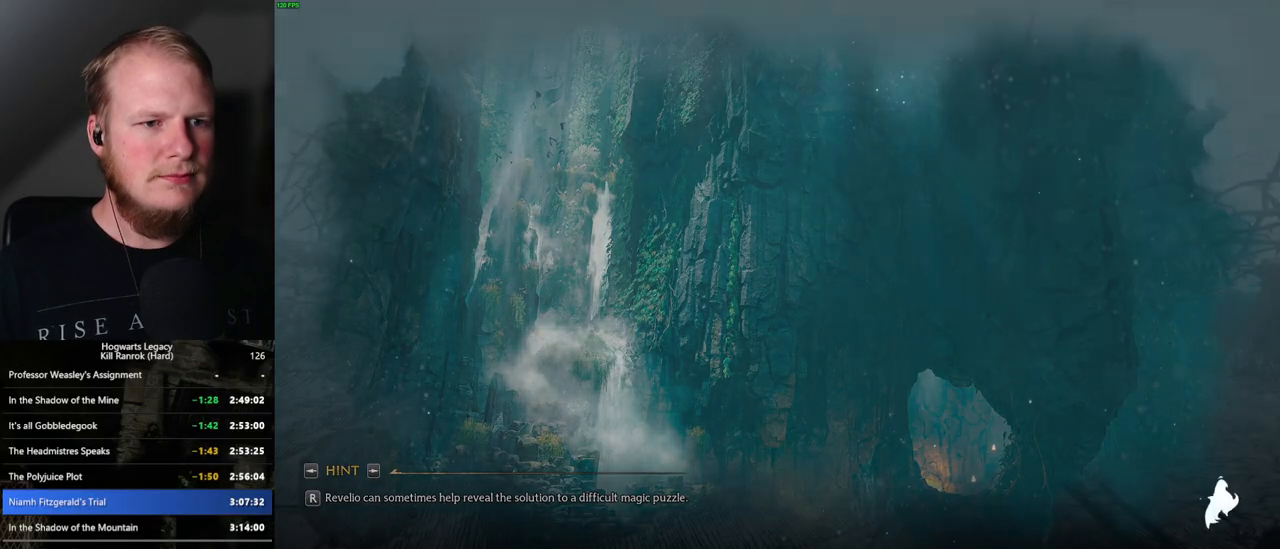
Gameplay with keyboard and mouse; each line is a JSON object with the keys and mouse buttons held at the frame after it. "events" lists presses ("down") and releases ("up") of ".", "/", "0", "1", "2", "3", "4", "5", "6", "7", "8", "9", "a", "alt_l", "alt_r", "b", "backslash", "backspace", "c", "caps_lock", "comma", "ctrl_l", "ctrl_r", "d", "e", "equals", "escape", "f", "f1", "f10", "f11", "f12", "f2", "f3", "f4", "f5", "f6", "f7", "f8", "f9", "g", "h", "i", "j", "k", "l", "lbracket", "m", "minus", "n", "o", "p", "q", "quote", "r", "rbracket", "return", "s", "semicolon", "shift_l", "shift_r", "space", "super", "super_r", "t", "tab", "tilde", "u", "v", "w", "x", "y", "z", "mouse_left", "mouse_wheel", "mouse_right", "mouse_mb4" and "mouse_mb5" between this image and that frame as [ms after this image, input, new state], when the widget could be followed in between. "mouse_left", "mouse_wheel", "mouse_right", "mouse_mb4", "mouse_mb5" = the "left", "wheel", "right", "mb4", "mb5" buttons of the "mouse" list. No other keys are recorded. "wheel" means that the mouse wheel is clicked or scrolled. Mouse movement is not recorded.
{"keys": ["space", "w"], "mouse": [], "events": [[184, "w", "down"], [300, "space", "down"]]}
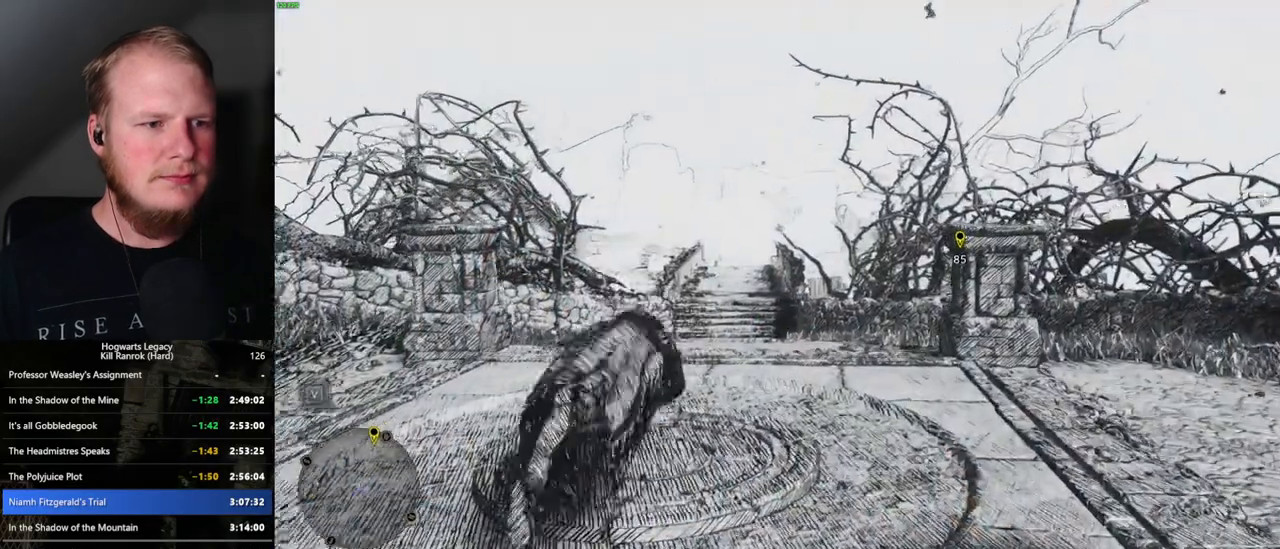
{"keys": [], "mouse": [], "events": [[434, "space", "up"], [467, "w", "up"]]}
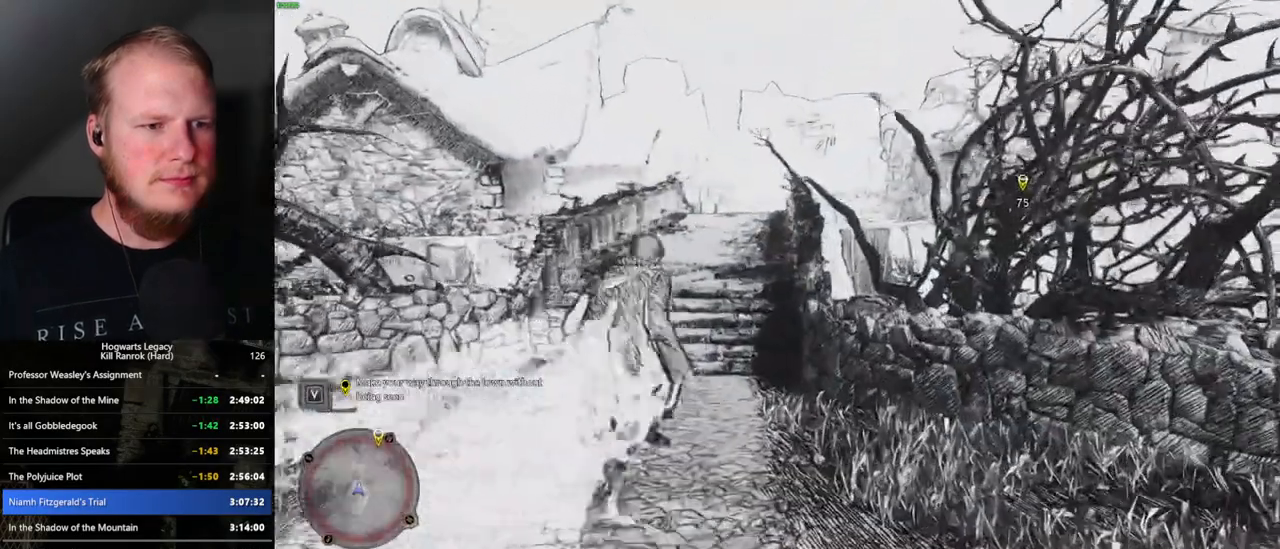
{"keys": ["space", "w"], "mouse": [], "events": [[67, "w", "down"], [217, "space", "down"]]}
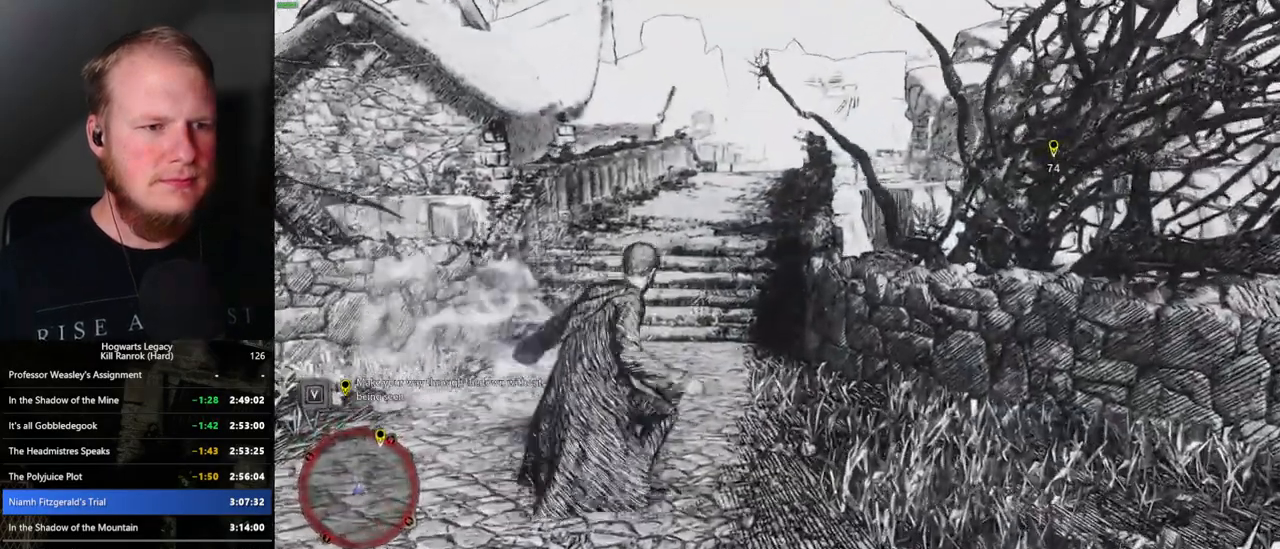
{"keys": ["space", "w"], "mouse": [], "events": []}
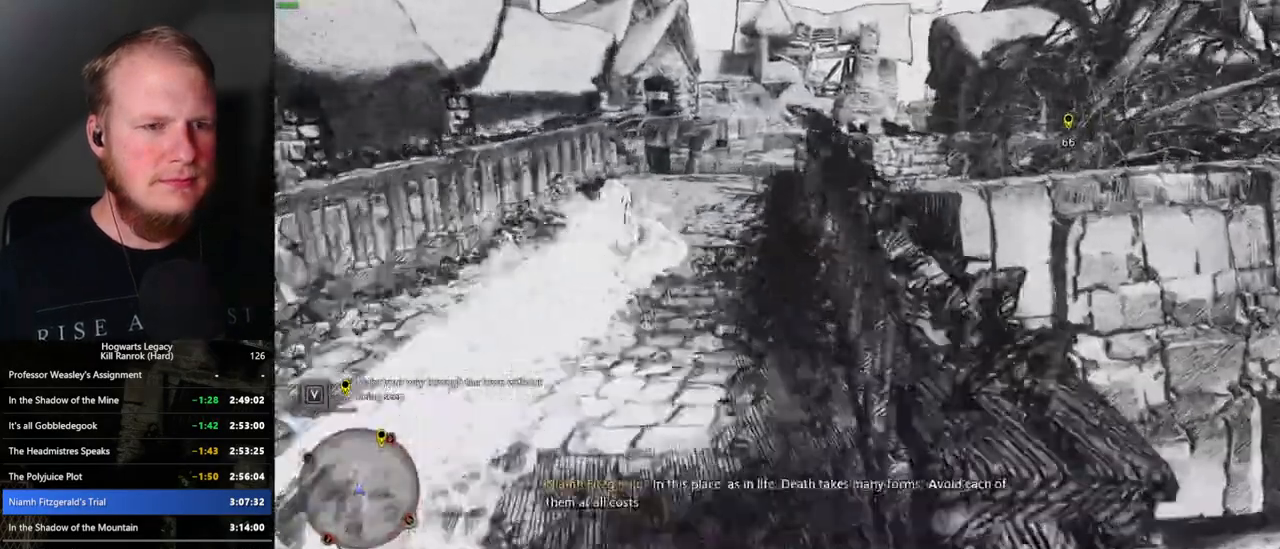
{"keys": ["space", "w"], "mouse": [], "events": [[34, "space", "up"], [284, "space", "down"]]}
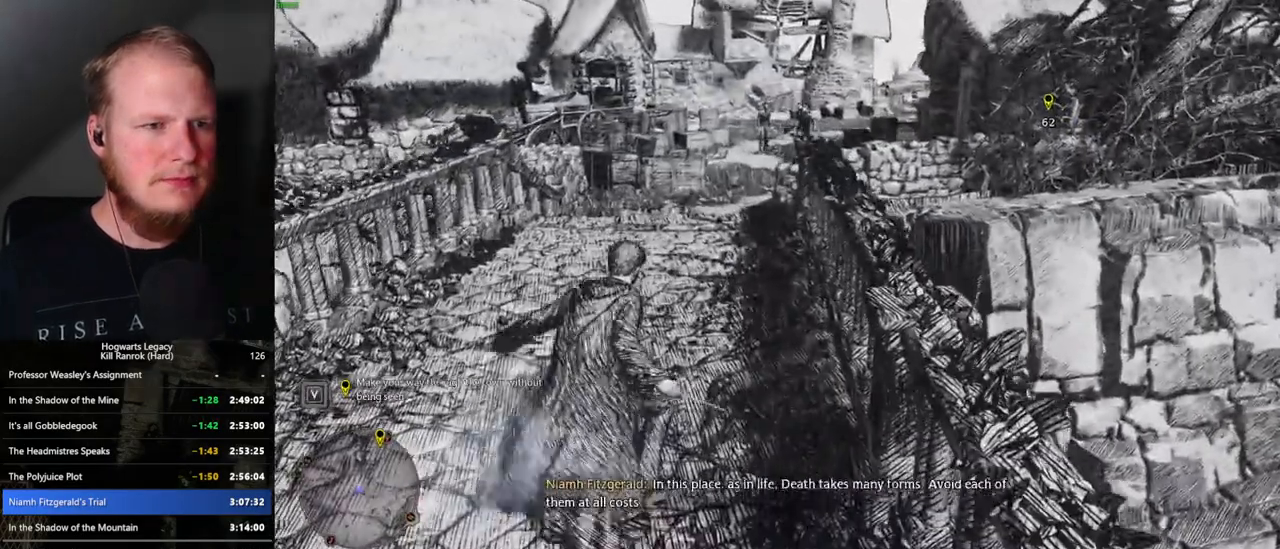
{"keys": ["space", "w"], "mouse": [], "events": []}
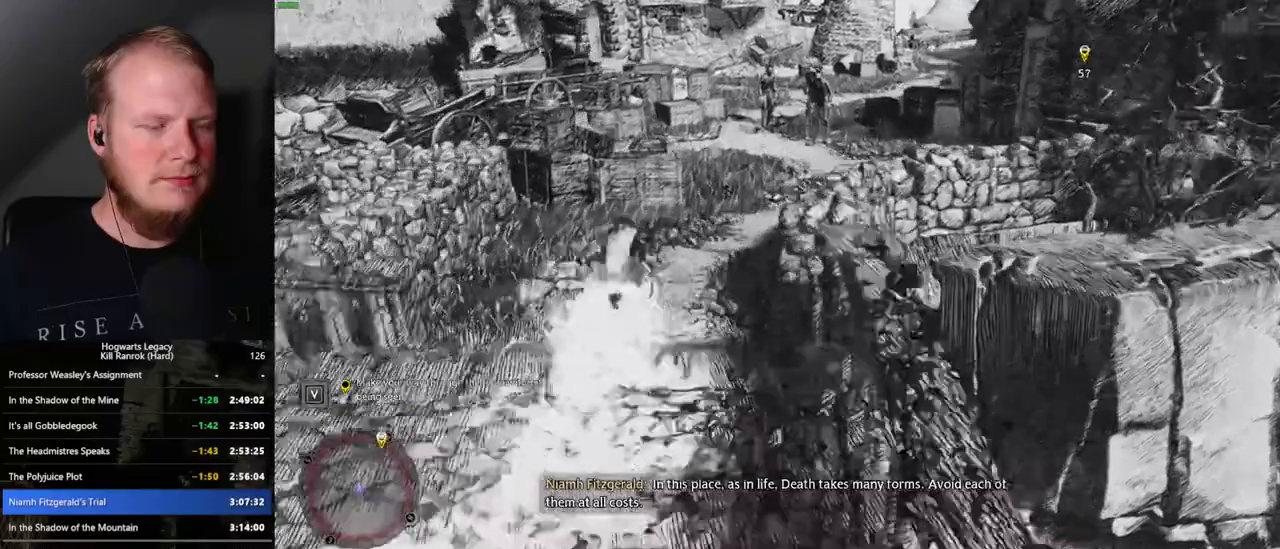
{"keys": ["w"], "mouse": [], "events": [[167, "space", "up"]]}
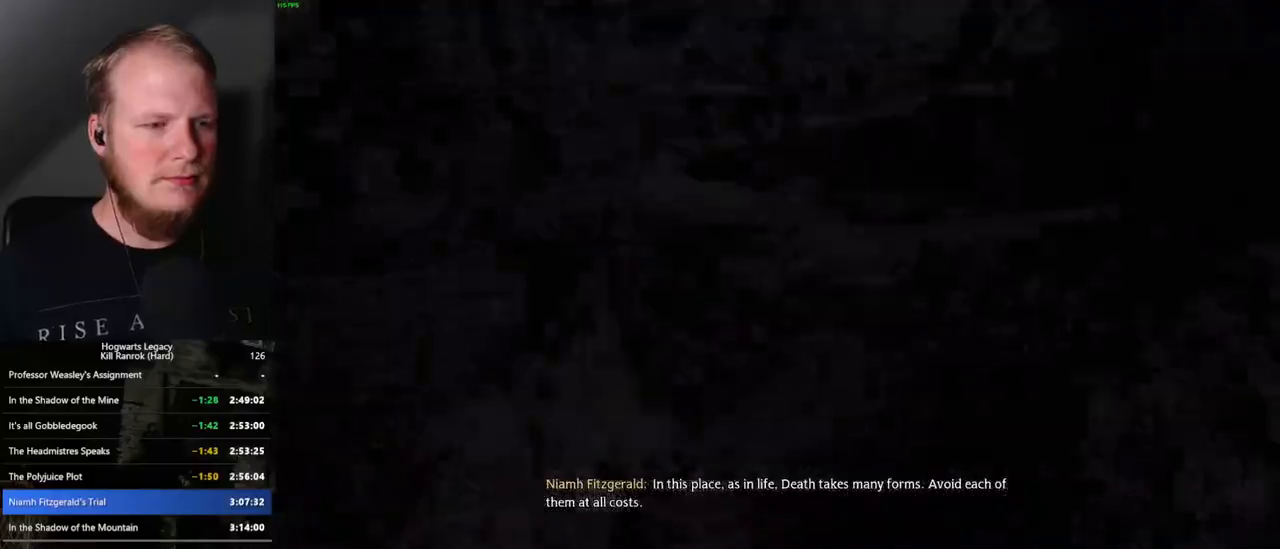
{"keys": ["q"], "mouse": [], "events": [[317, "q", "down"], [417, "w", "up"]]}
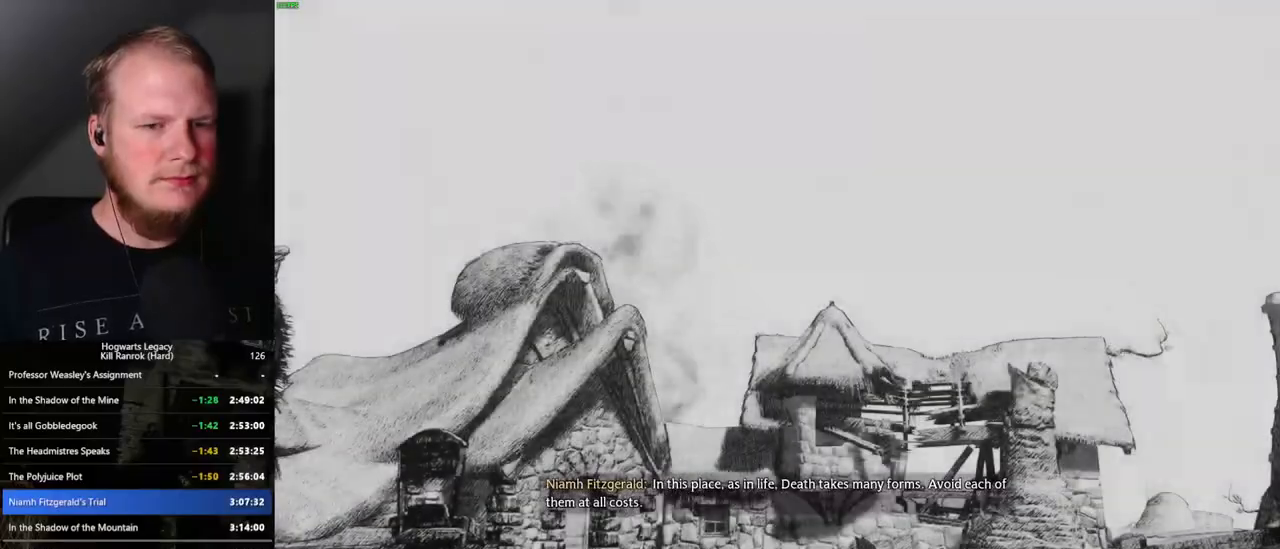
{"keys": ["q"], "mouse": [], "events": []}
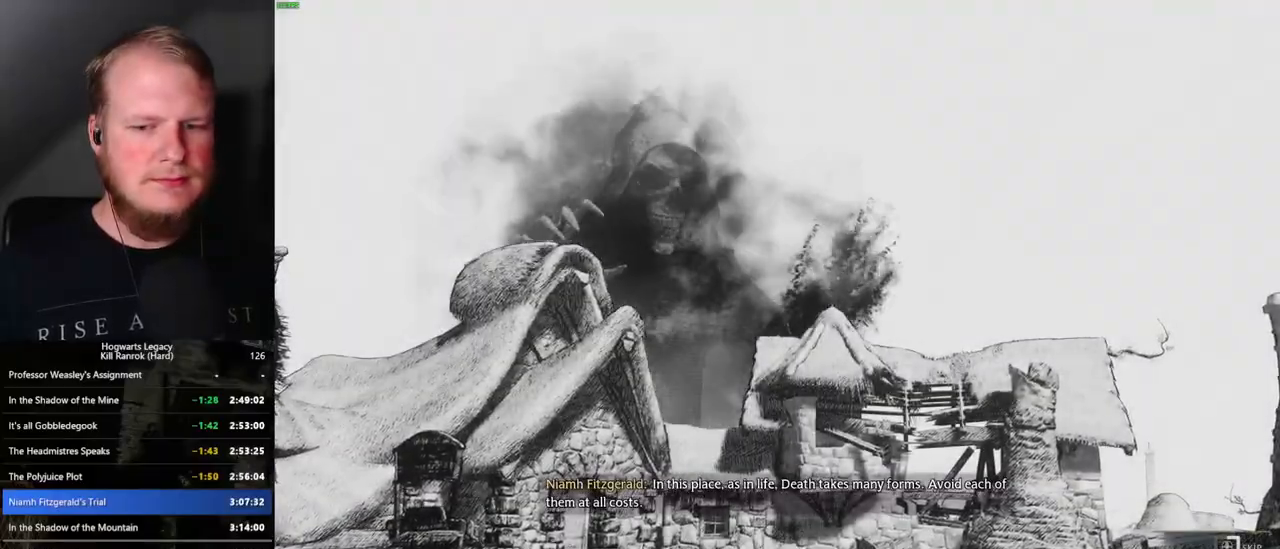
{"keys": ["q"], "mouse": [], "events": []}
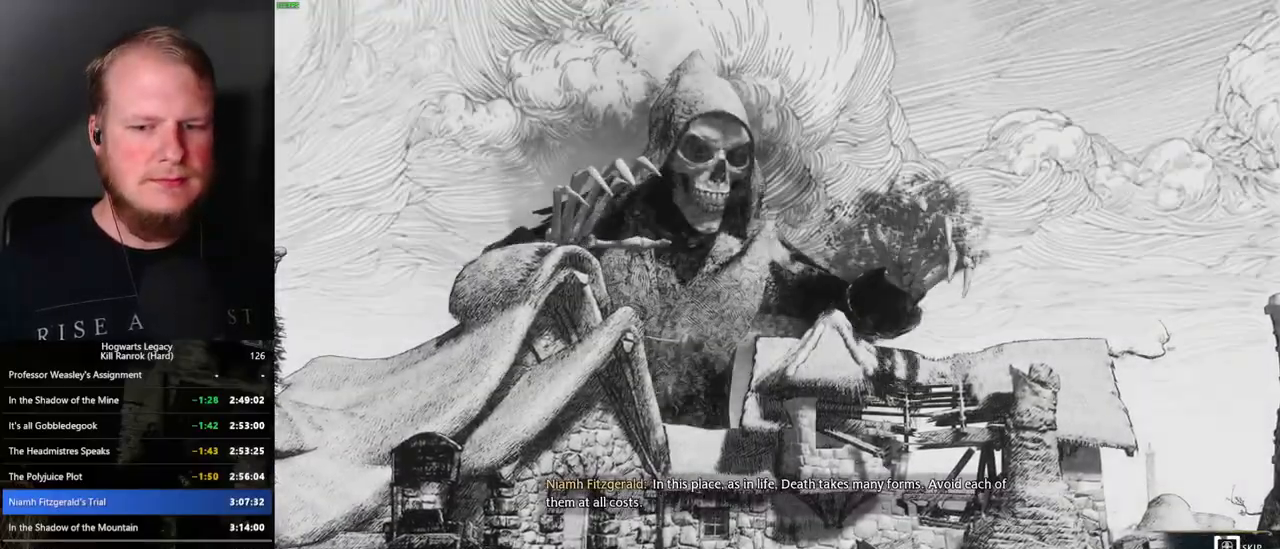
{"keys": ["q"], "mouse": [], "events": []}
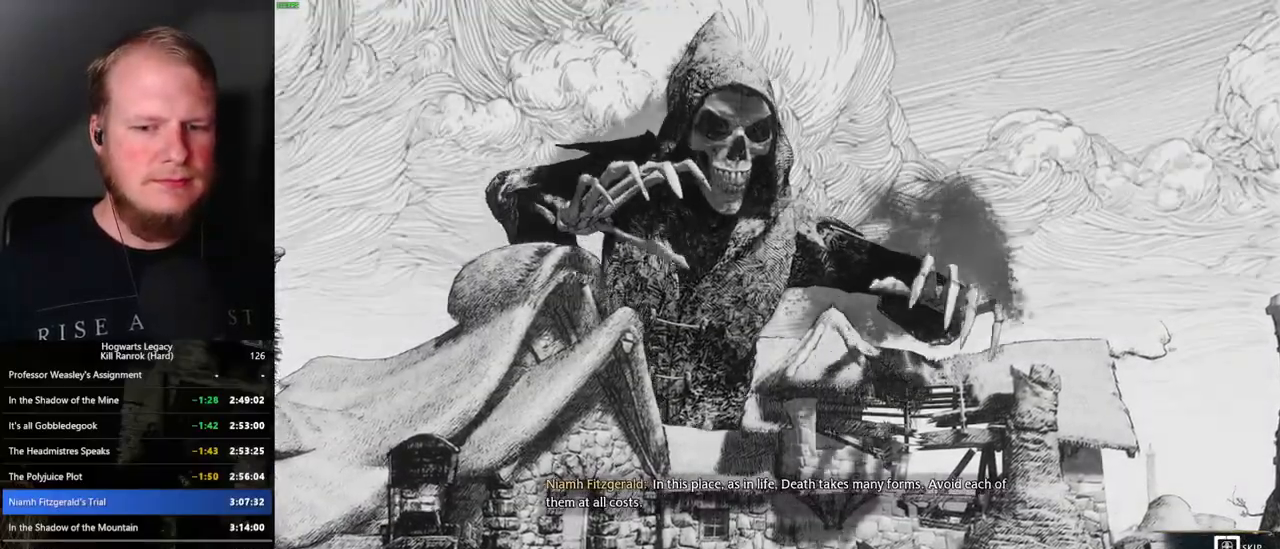
{"keys": ["q"], "mouse": [], "events": []}
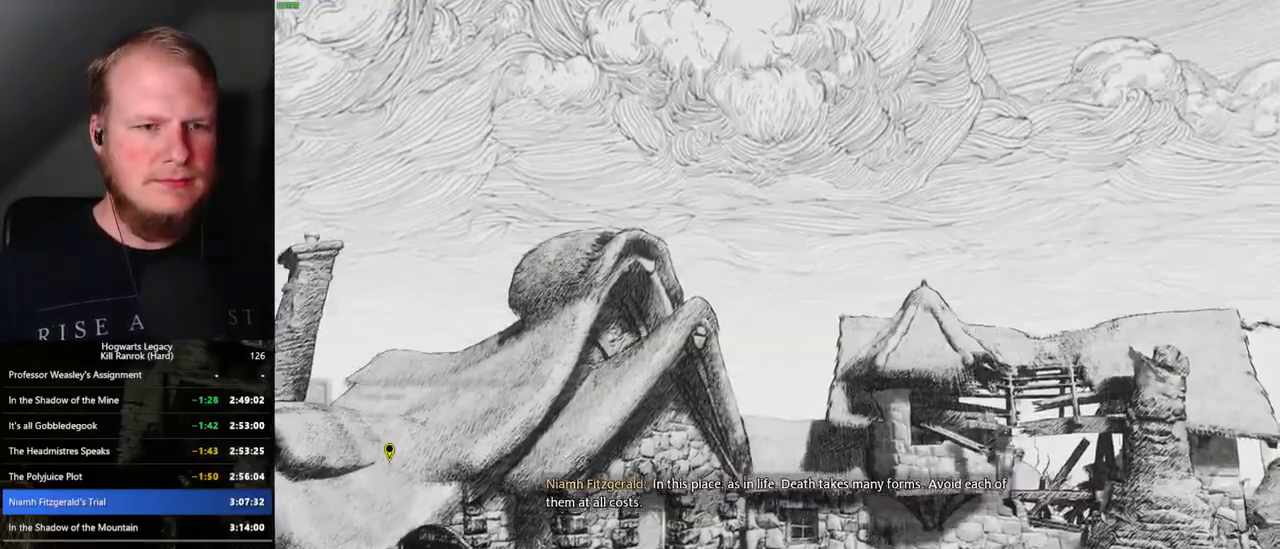
{"keys": [], "mouse": [], "events": [[50, "q", "up"]]}
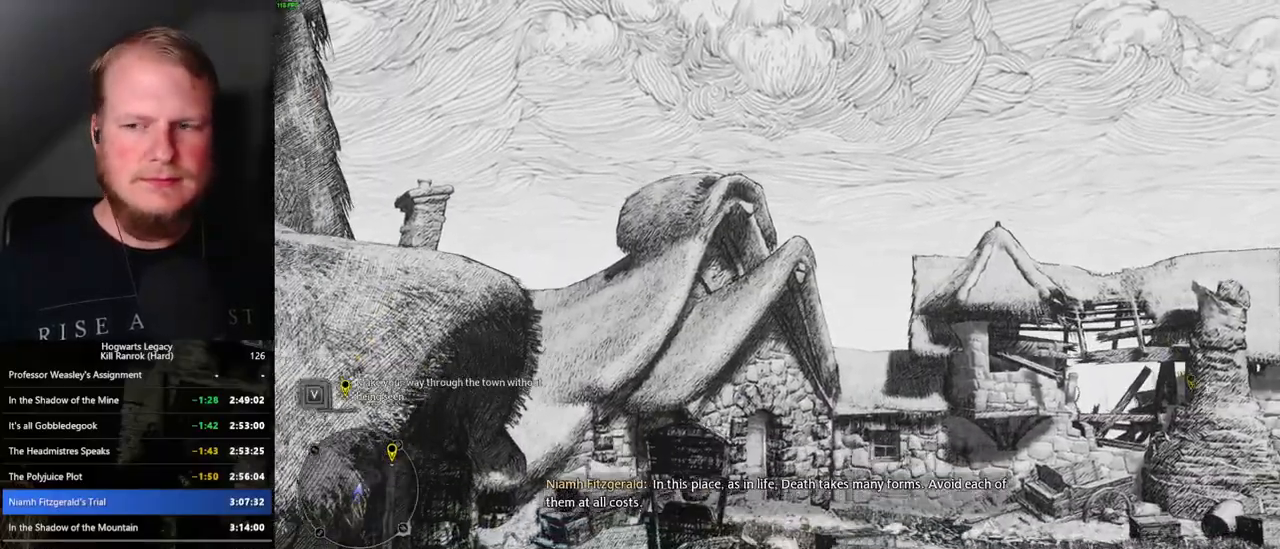
{"keys": [], "mouse": [], "events": []}
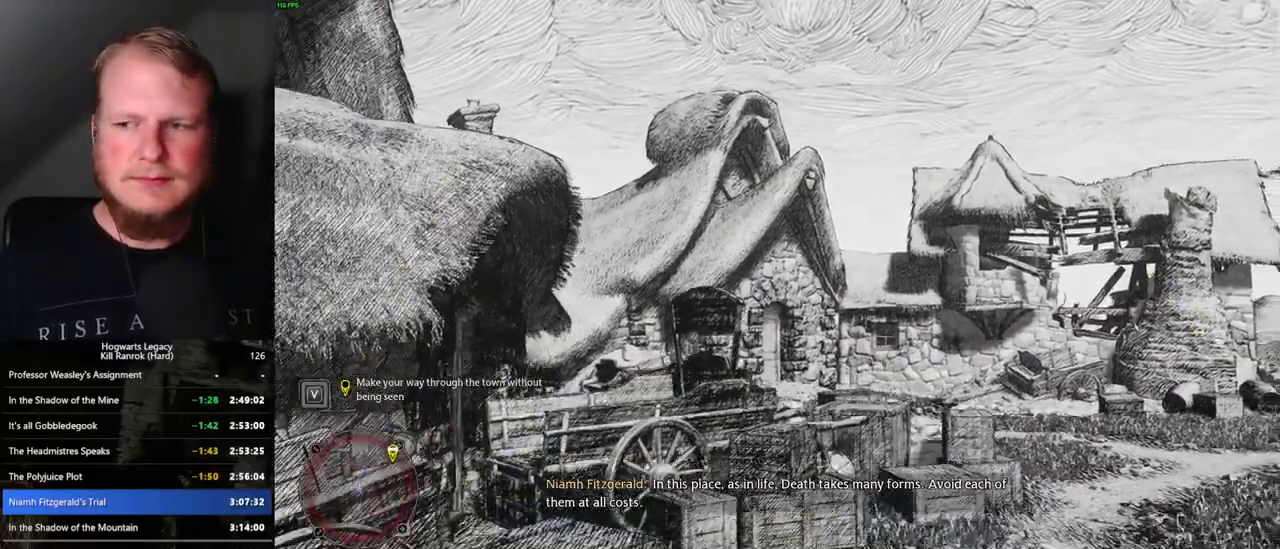
{"keys": [], "mouse": [], "events": []}
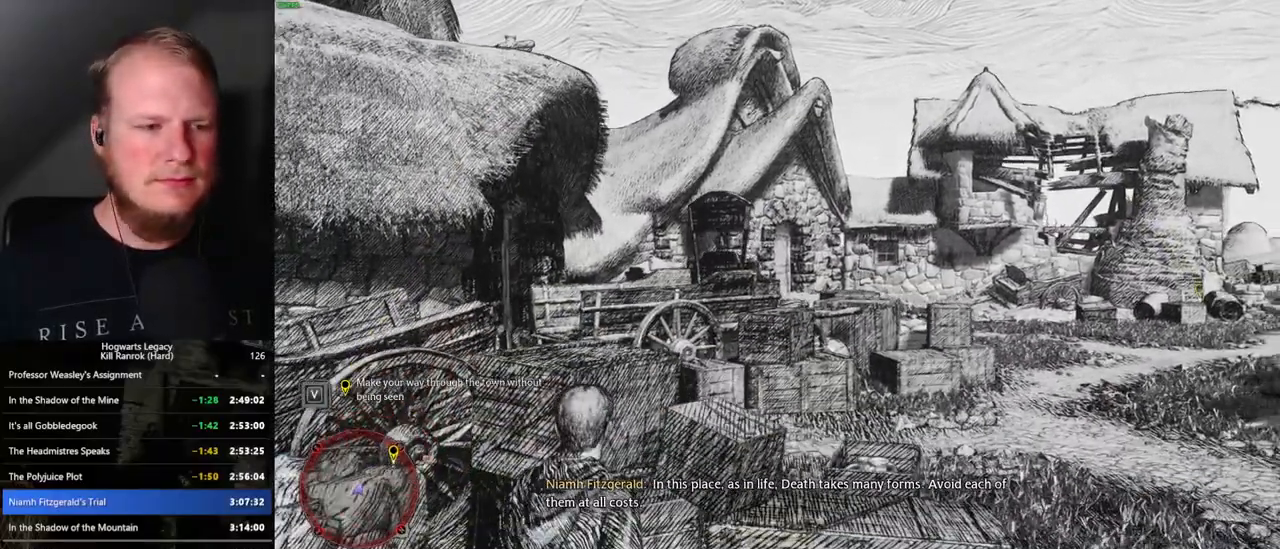
{"keys": [], "mouse": [], "events": []}
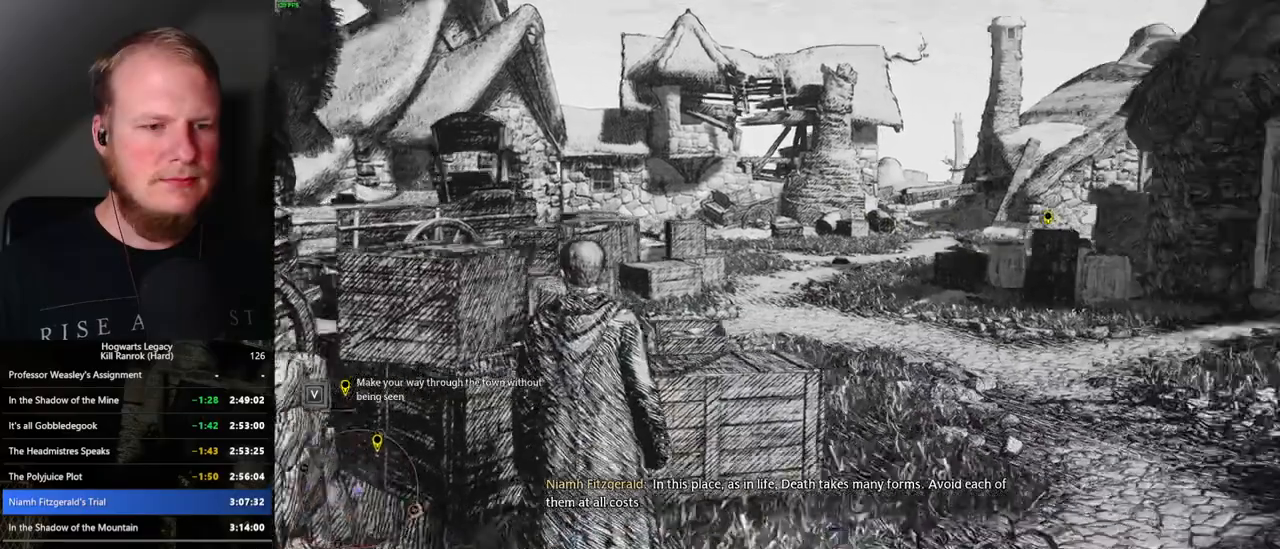
{"keys": ["w"], "mouse": [], "events": [[434, "w", "down"]]}
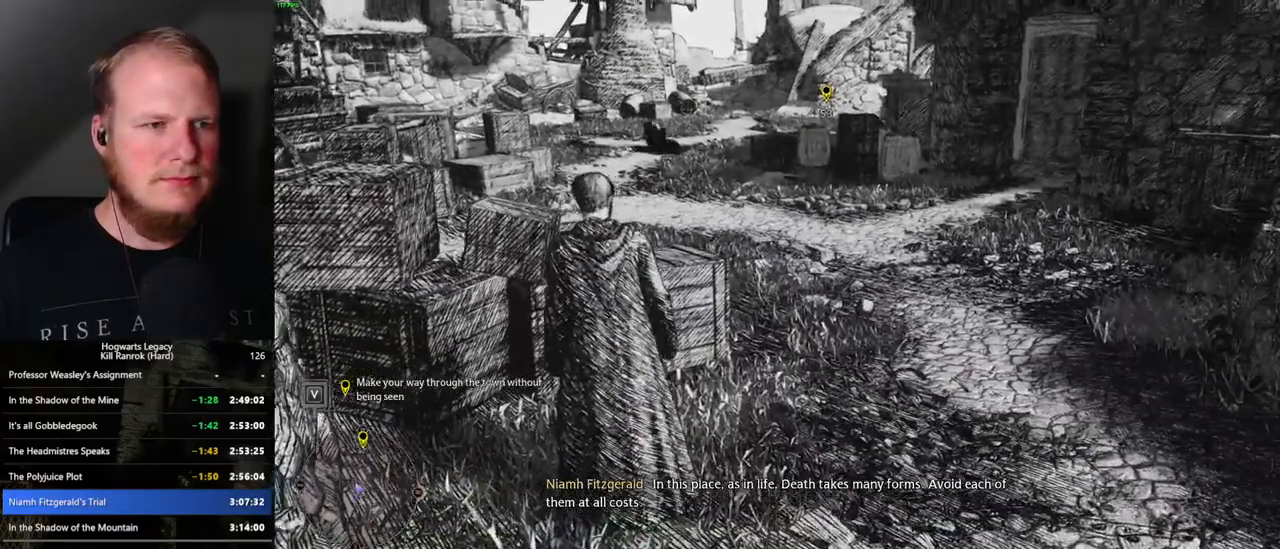
{"keys": ["w"], "mouse": [], "events": []}
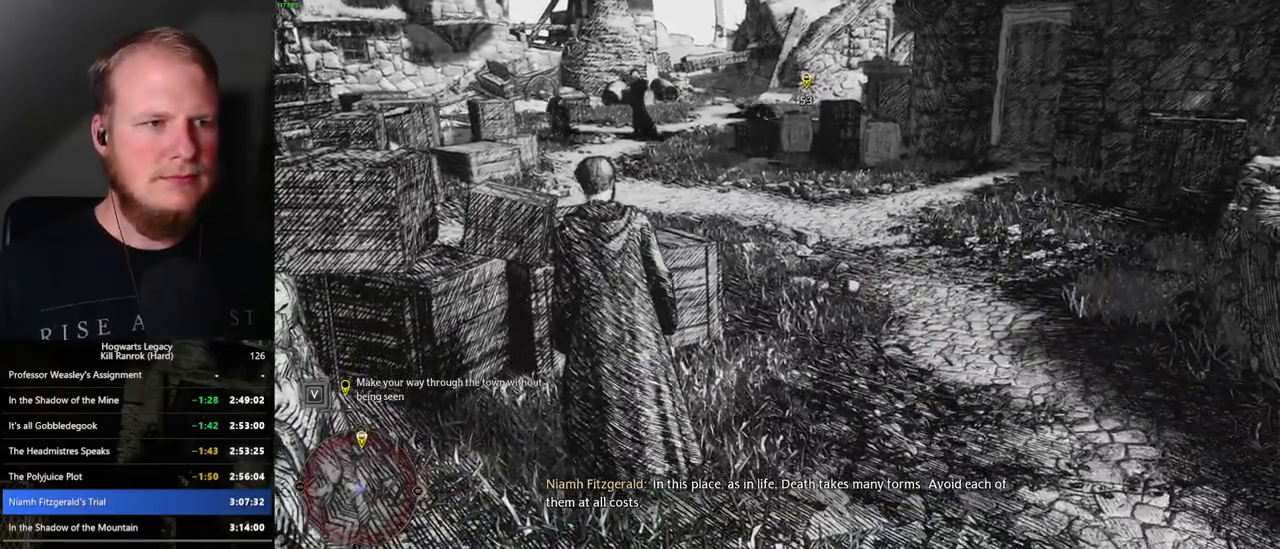
{"keys": ["w"], "mouse": [], "events": []}
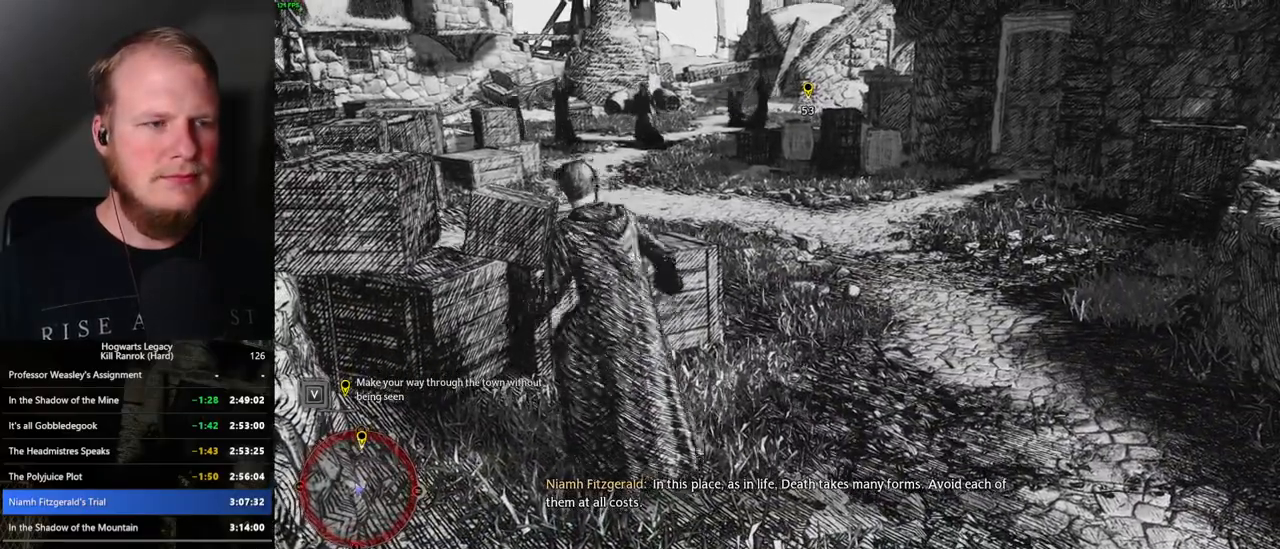
{"keys": ["w"], "mouse": [], "events": []}
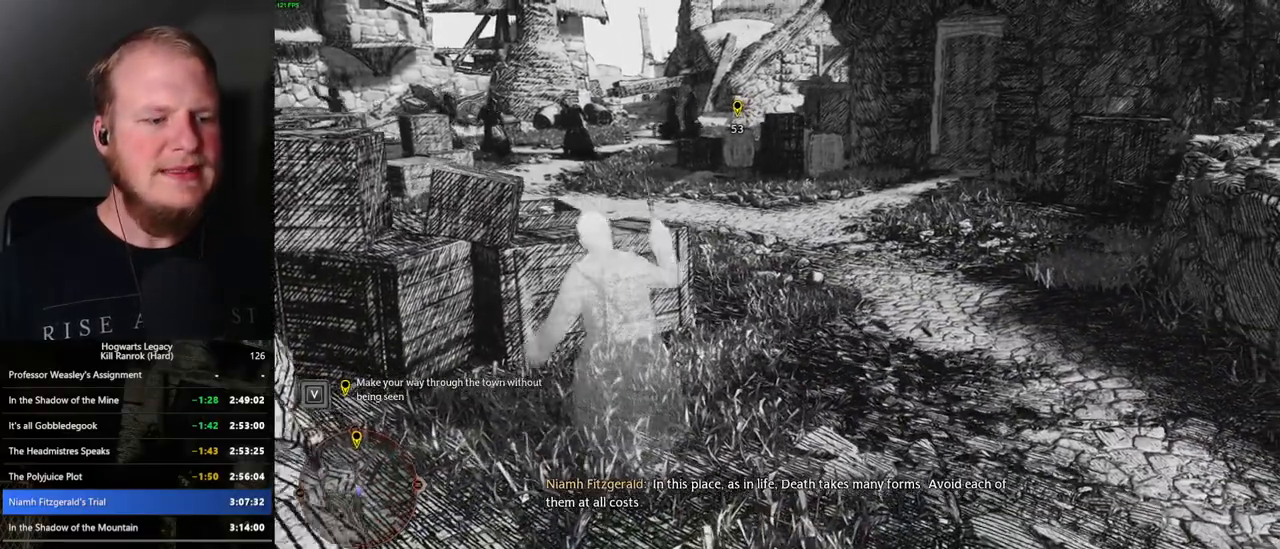
{"keys": ["d", "w"], "mouse": [], "events": [[234, "d", "down"]]}
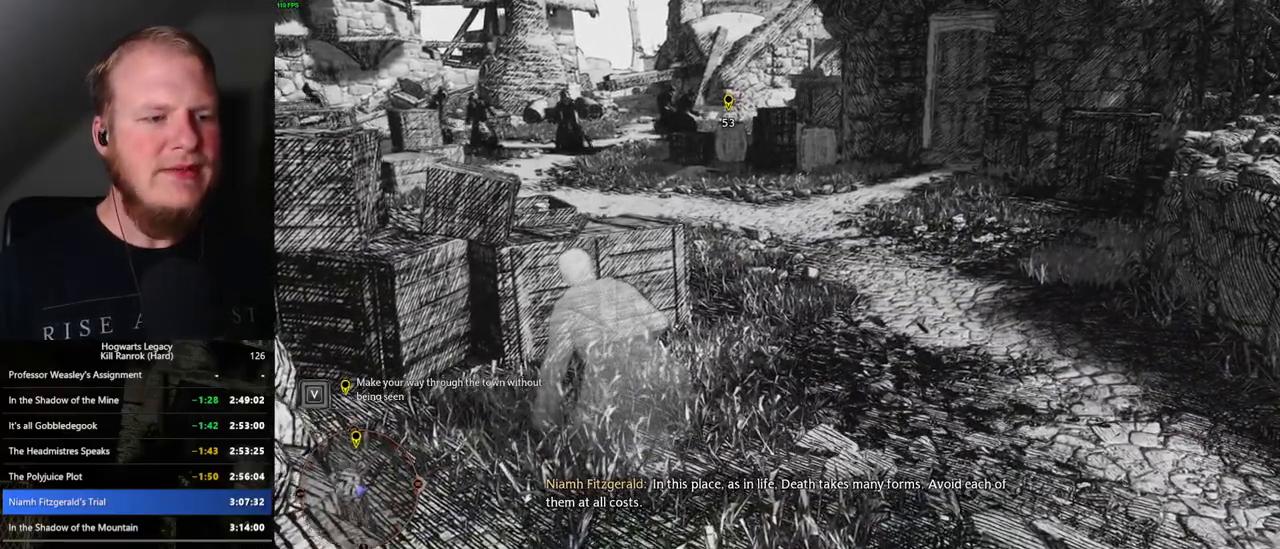
{"keys": ["d", "w"], "mouse": [], "events": []}
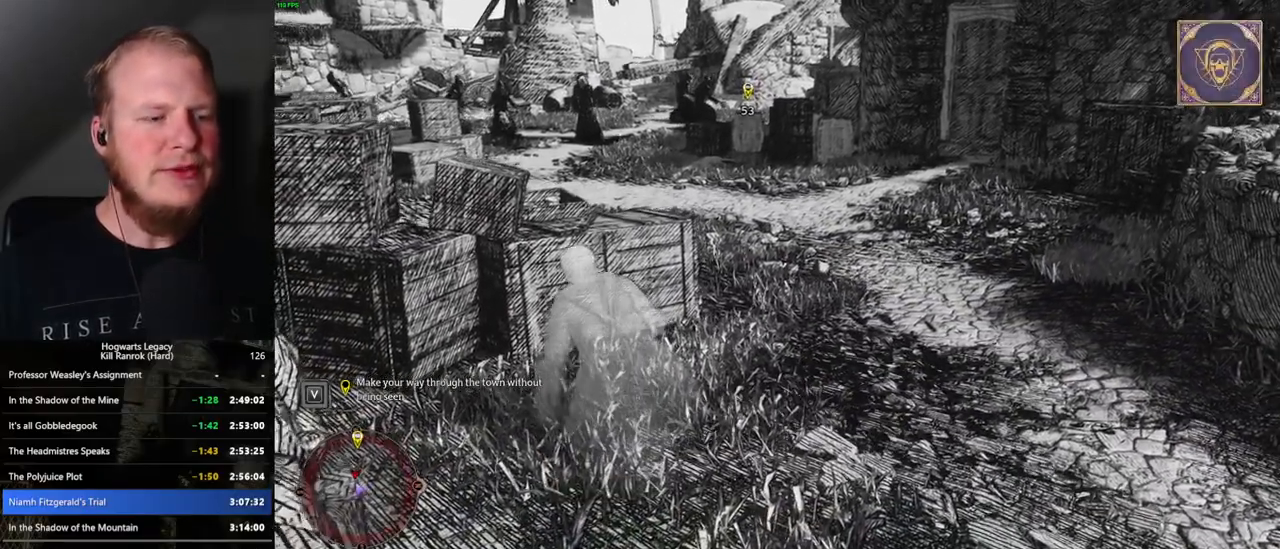
{"keys": ["d", "w"], "mouse": [], "events": []}
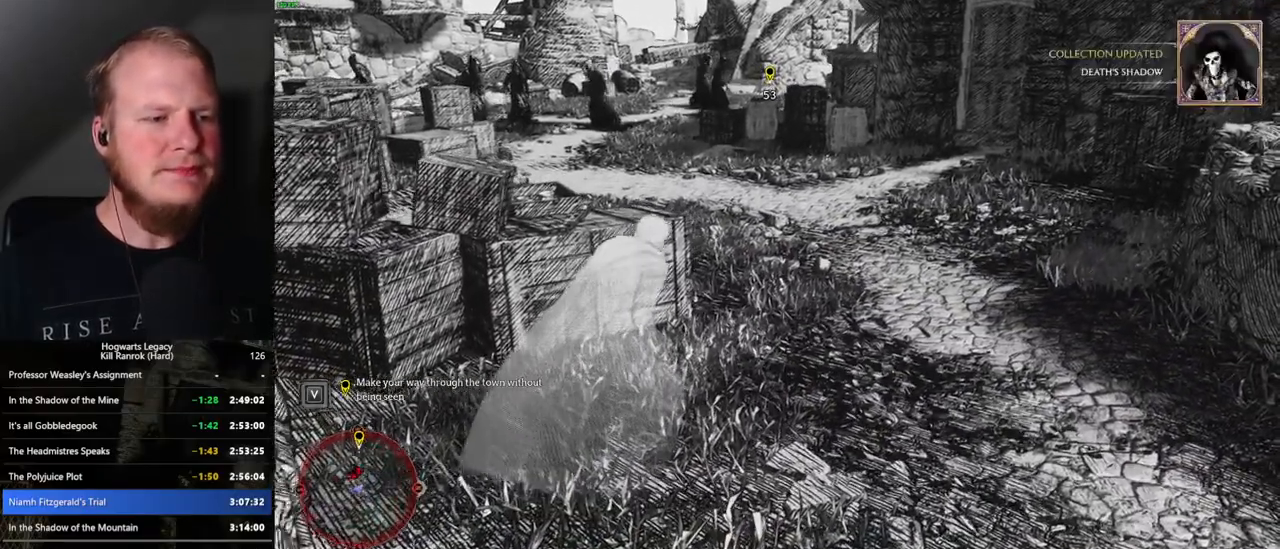
{"keys": ["w"], "mouse": [], "events": [[50, "shift_l", "down"], [134, "shift_l", "up"], [300, "d", "up"]]}
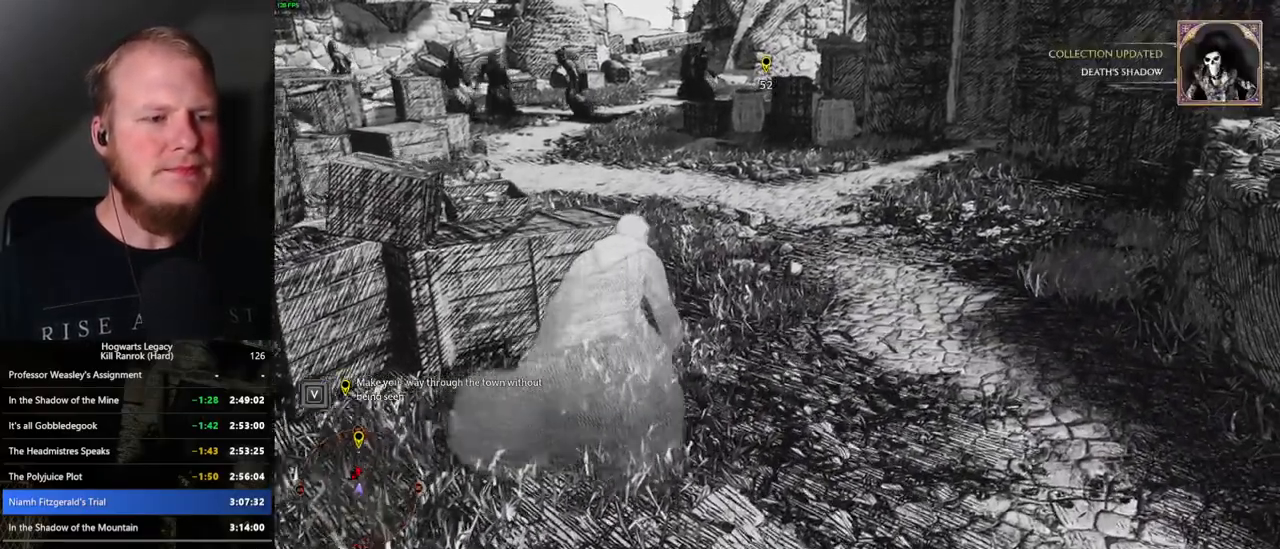
{"keys": ["w"], "mouse": [], "events": [[117, "d", "down"], [350, "d", "up"]]}
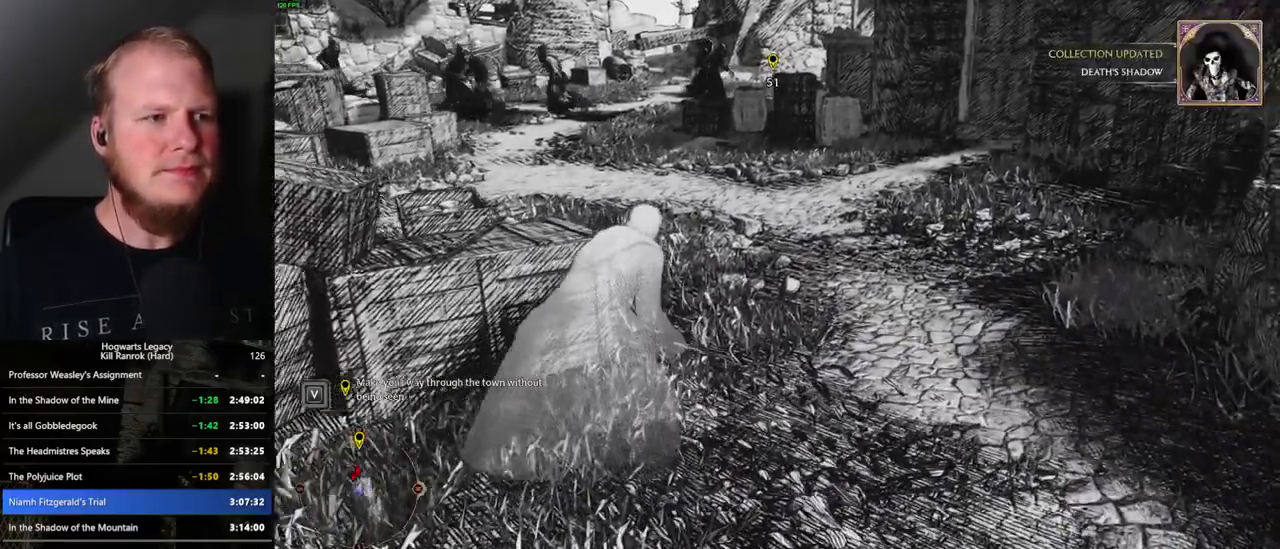
{"keys": ["w"], "mouse": [], "events": []}
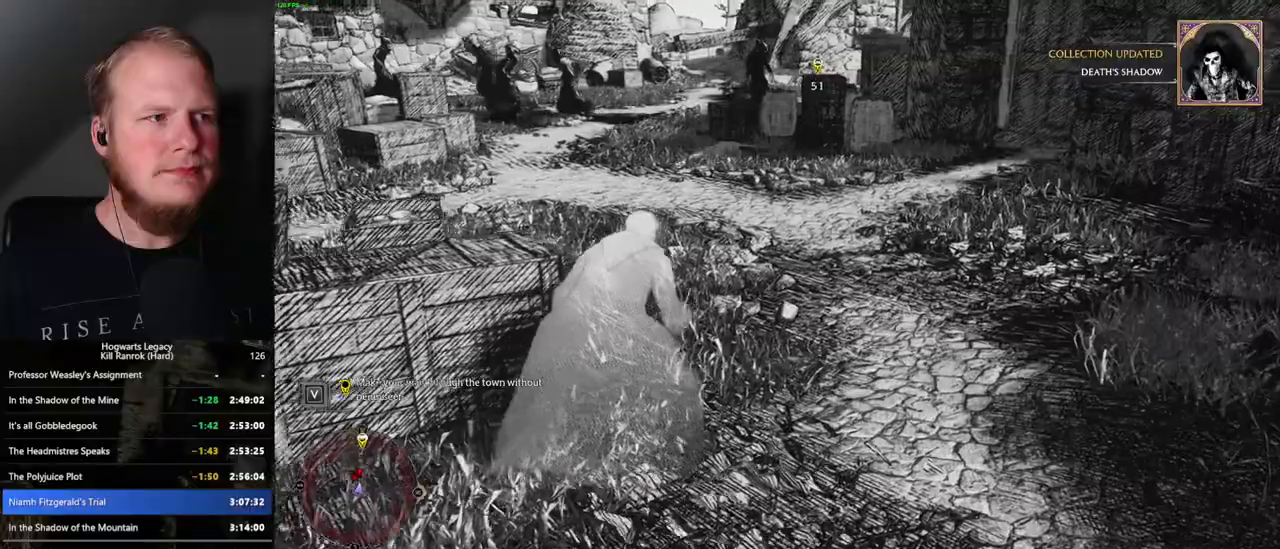
{"keys": ["w"], "mouse": [], "events": []}
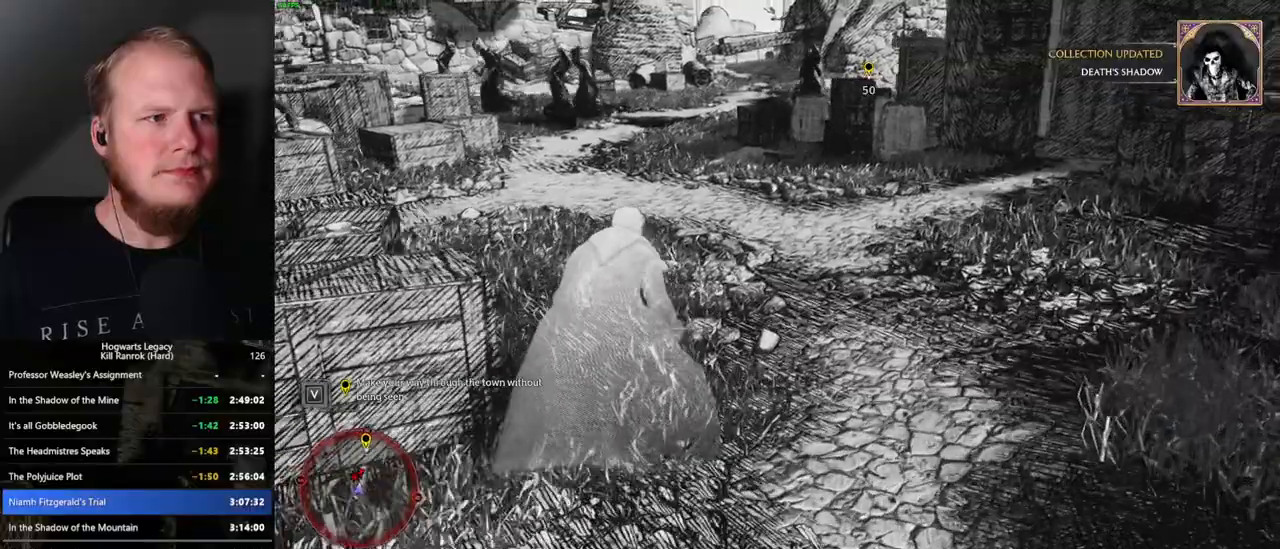
{"keys": ["w"], "mouse": [], "events": []}
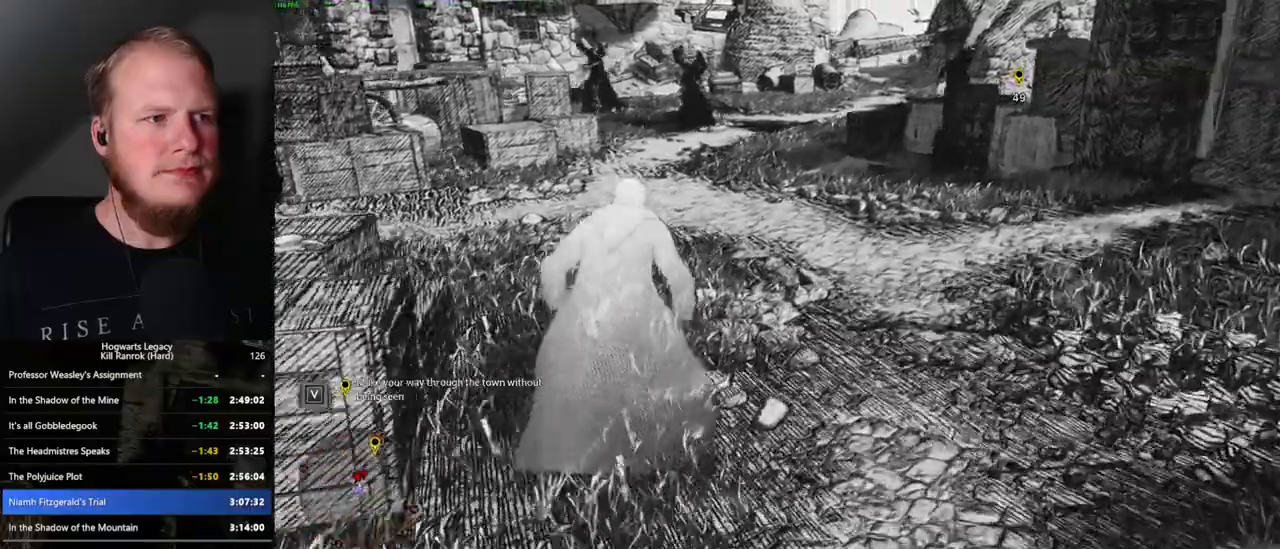
{"keys": ["space", "w"], "mouse": [], "events": [[67, "space", "down"]]}
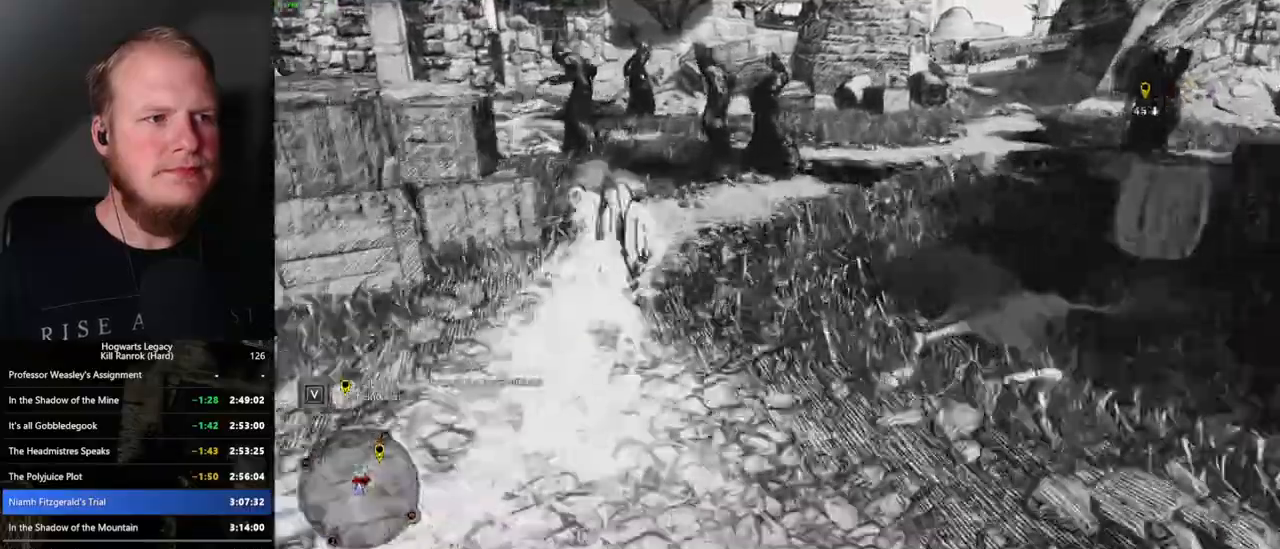
{"keys": ["w"], "mouse": [], "events": [[100, "space", "up"]]}